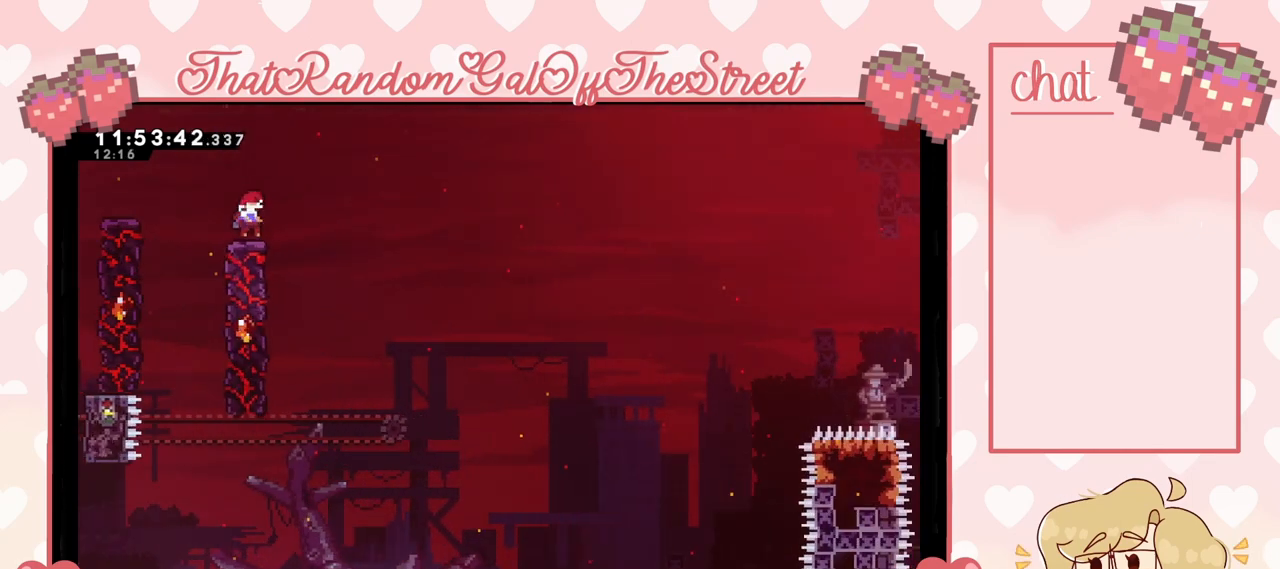
Gameplay with a controller (Xbox layout); each line is a JSON object with the inputs held at the frame after it. "events" lists button and stick changes between this image and that frame as [ms after this image, input, new state], when the widget could be followed in between.
{"buttons": [], "left_stick": "left", "right_stick": "center", "events": [[133, "A", "down"], [133, "left_stick", "left"], [300, "A", "up"]]}
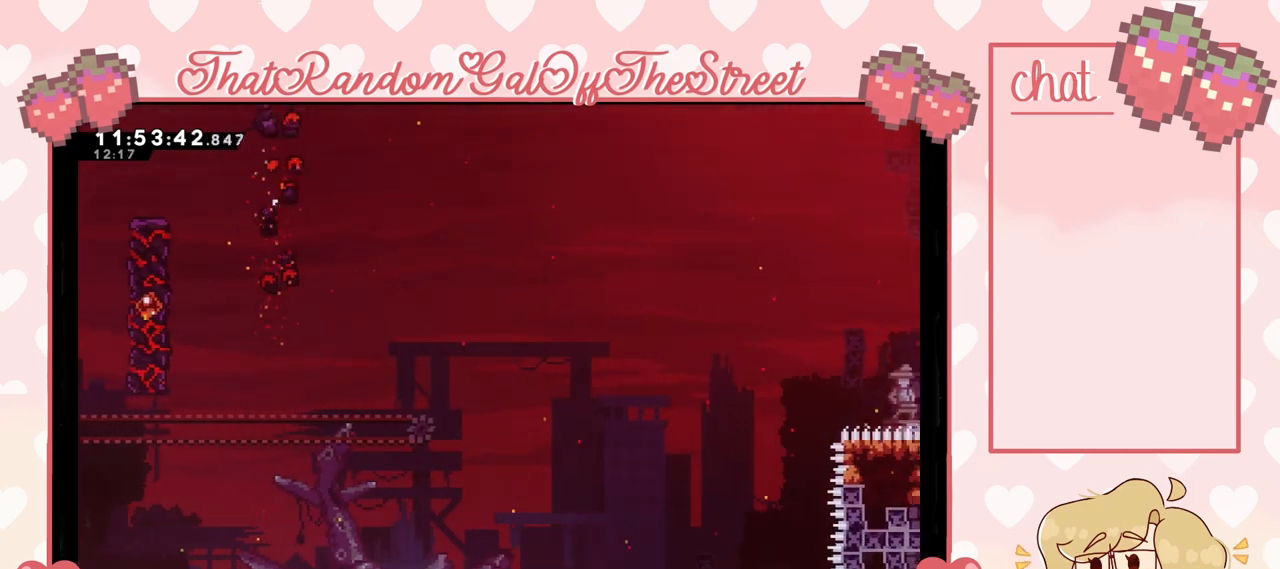
{"buttons": [], "left_stick": "left", "right_stick": "center", "events": [[133, "left_stick", "center"], [200, "left_stick", "left"], [333, "A", "down"], [333, "left_stick", "center"], [400, "left_stick", "left"], [433, "A", "up"]]}
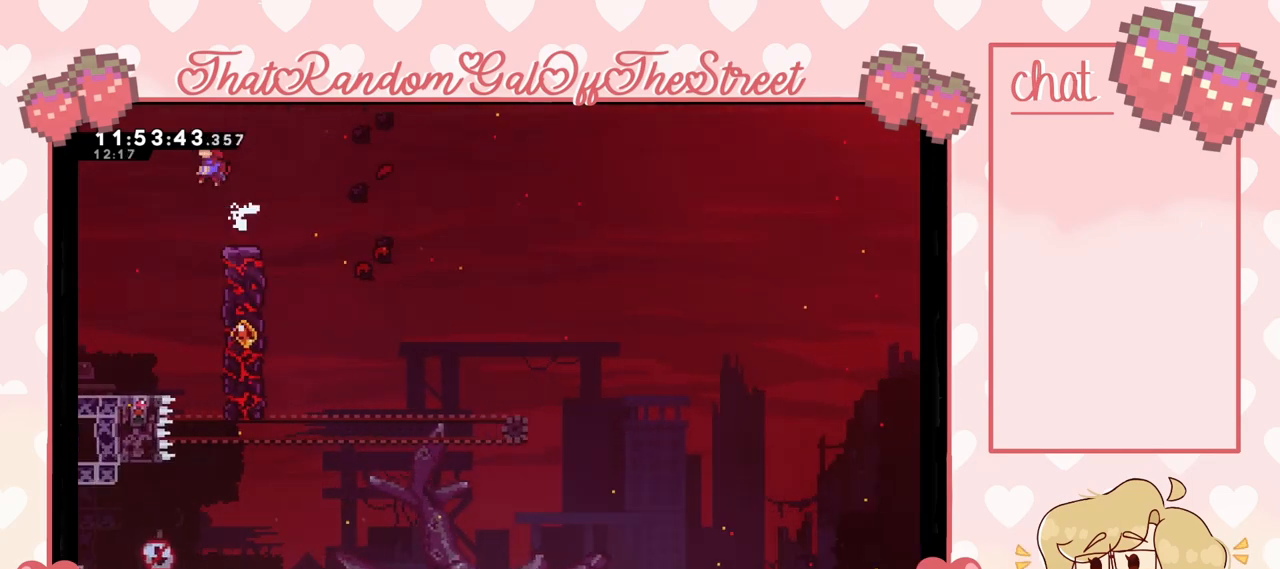
{"buttons": [], "left_stick": "left", "right_stick": "center", "events": [[33, "left_stick", "center"], [200, "left_stick", "left"], [333, "left_stick", "center"], [400, "left_stick", "left"]]}
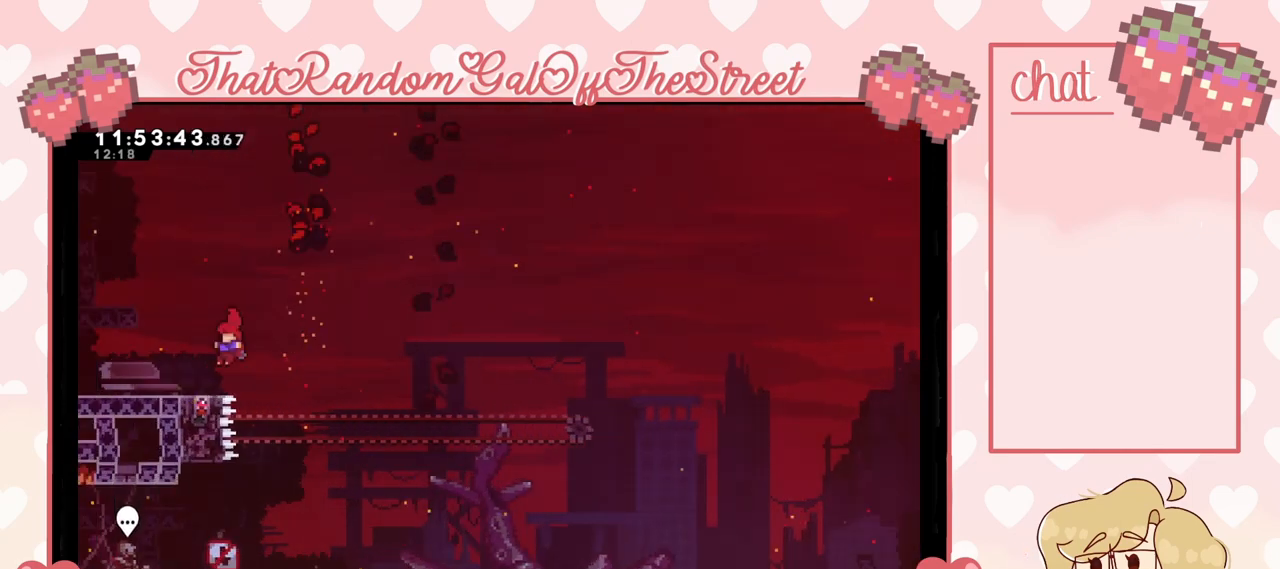
{"buttons": [], "left_stick": "center", "right_stick": "center", "events": [[33, "left_stick", "center"]]}
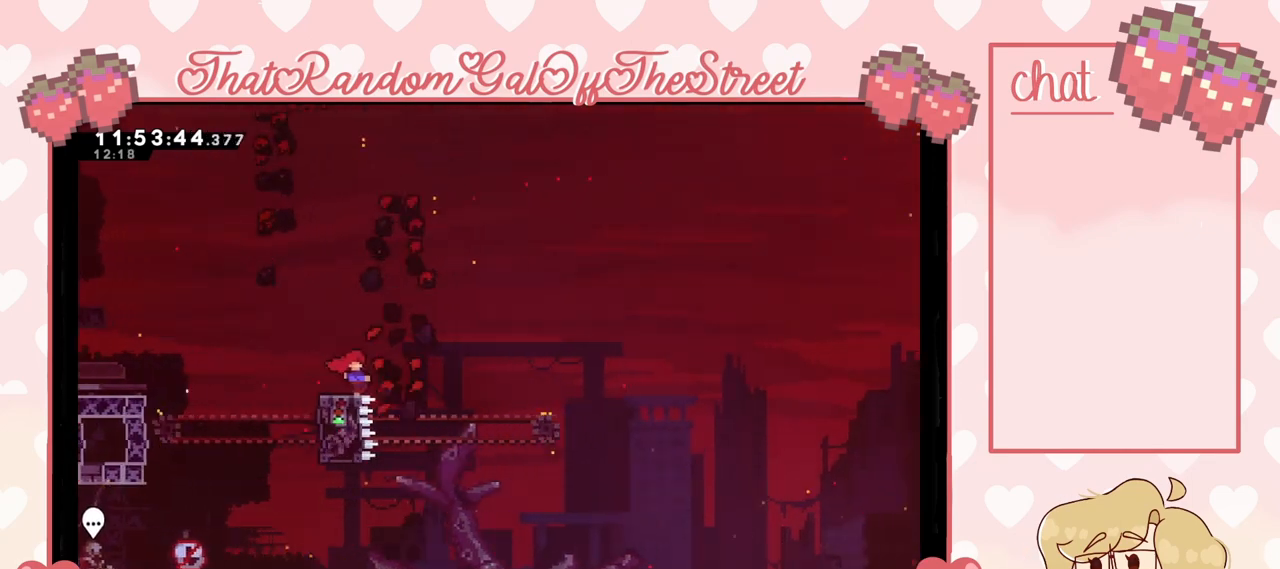
{"buttons": ["A"], "left_stick": "right", "right_stick": "center", "events": [[133, "left_stick", "right"], [167, "A", "down"]]}
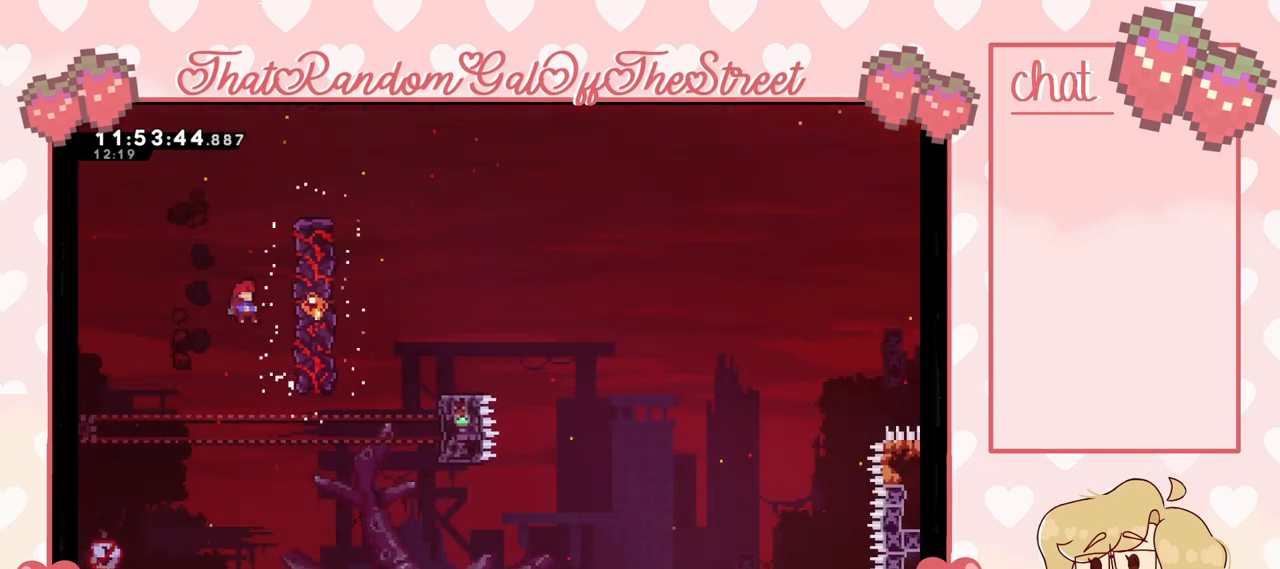
{"buttons": ["L2"], "left_stick": "up-right", "right_stick": "center", "events": [[67, "A", "up"], [100, "left_stick", "up-right"], [133, "L2", "down"]]}
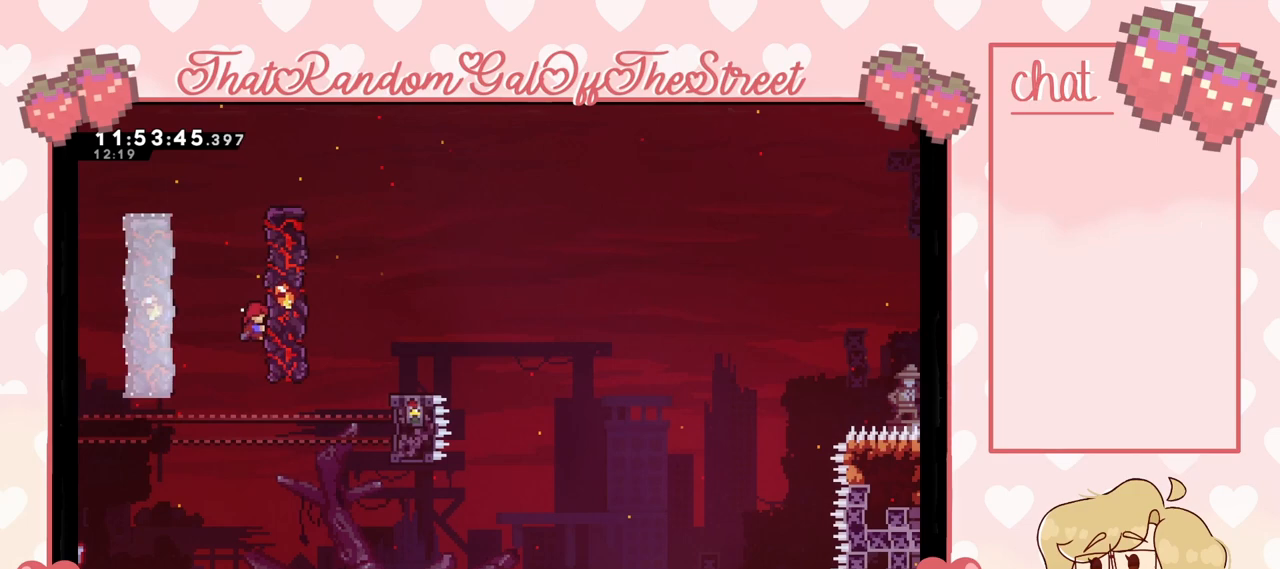
{"buttons": ["L2"], "left_stick": "left", "right_stick": "center", "events": [[67, "left_stick", "center"], [167, "A", "down"], [167, "left_stick", "left"], [300, "L2", "up"], [367, "L2", "down"], [400, "A", "up"]]}
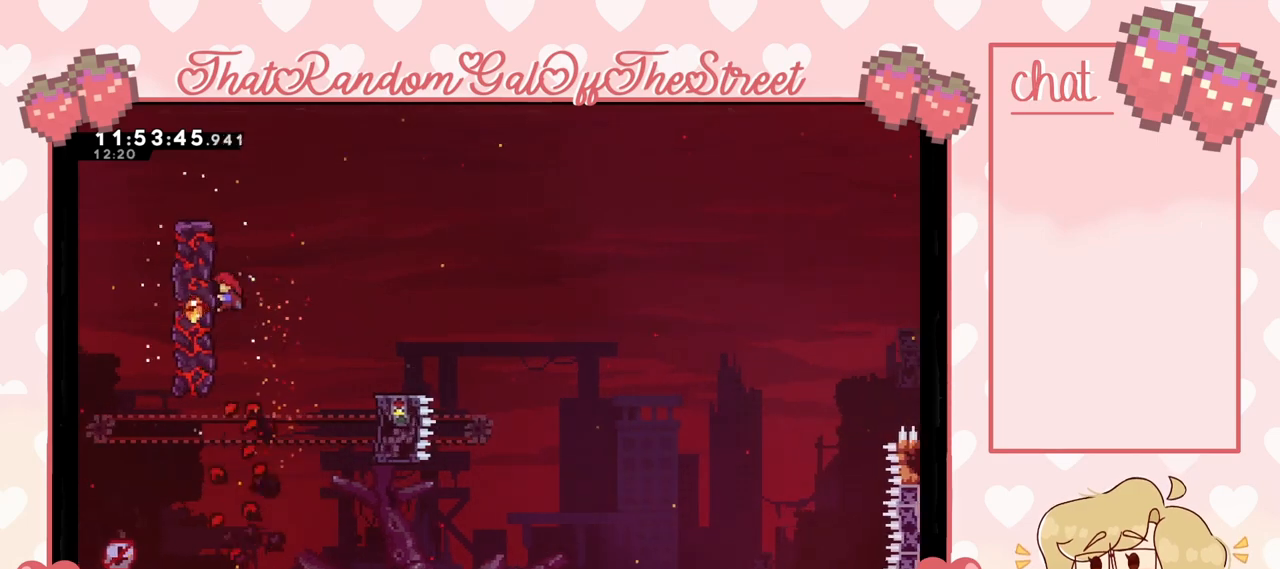
{"buttons": [], "left_stick": "up-left", "right_stick": "center", "events": [[267, "left_stick", "up-left"], [433, "L2", "up"]]}
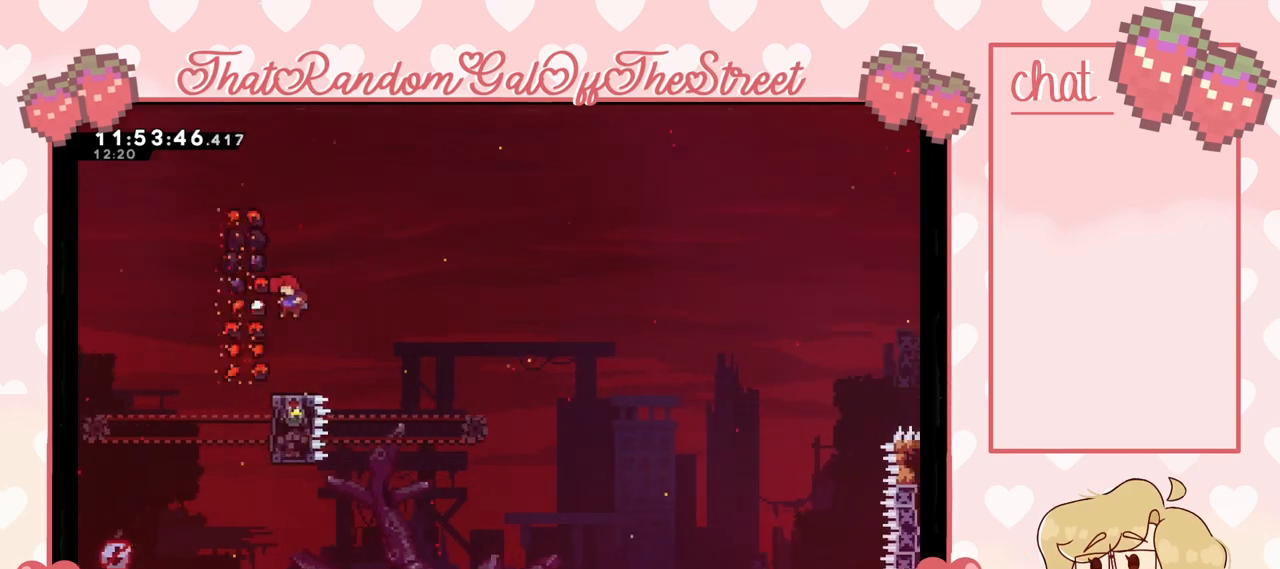
{"buttons": ["X"], "left_stick": "up-left", "right_stick": "center", "events": [[100, "A", "down"], [167, "L2", "down"], [267, "A", "up"], [333, "X", "down"], [433, "L2", "up"]]}
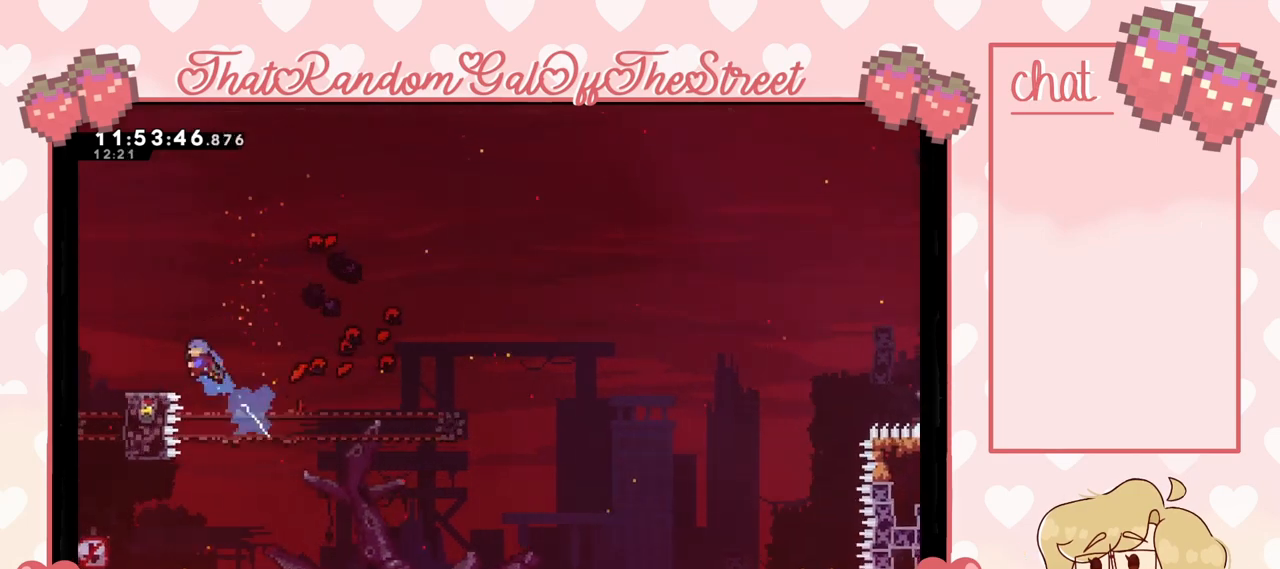
{"buttons": [], "left_stick": "left", "right_stick": "center", "events": [[133, "X", "up"], [233, "left_stick", "center"], [300, "left_stick", "left"]]}
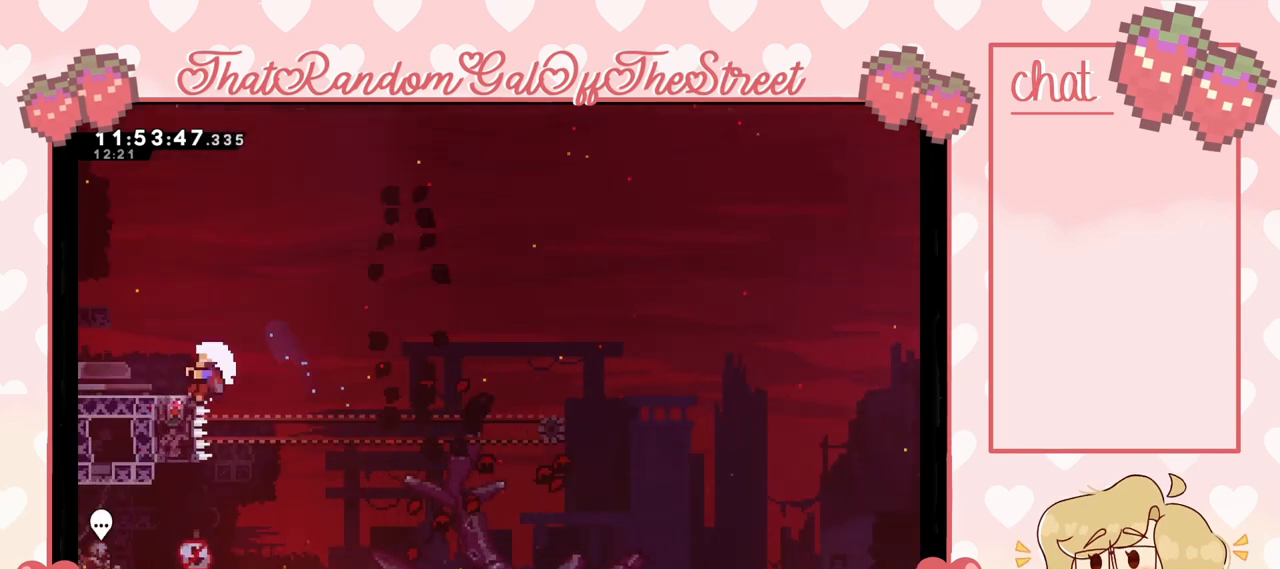
{"buttons": ["A"], "left_stick": "center", "right_stick": "center", "events": [[167, "left_stick", "center"], [500, "A", "down"]]}
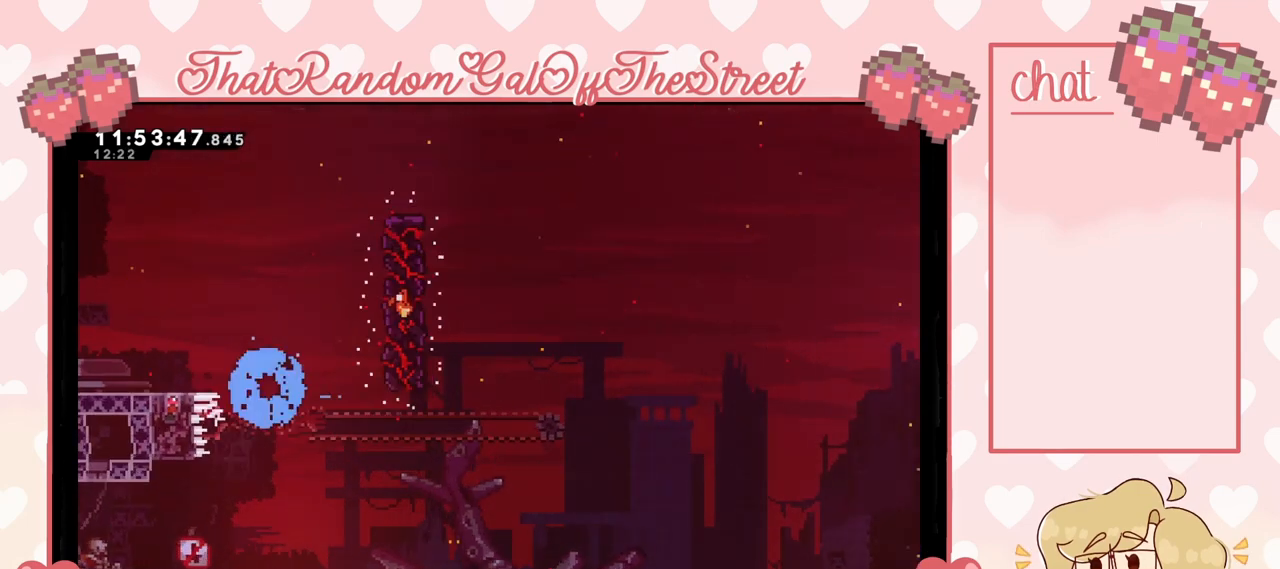
{"buttons": [], "left_stick": "center", "right_stick": "center", "events": [[33, "B", "down"], [33, "X", "down"], [33, "Y", "down"], [200, "A", "up"], [200, "B", "up"], [233, "X", "up"], [233, "Y", "up"], [300, "A", "down"], [300, "B", "down"], [300, "X", "down"], [300, "Y", "down"], [467, "X", "up"], [500, "A", "up"], [500, "B", "up"], [500, "Y", "up"]]}
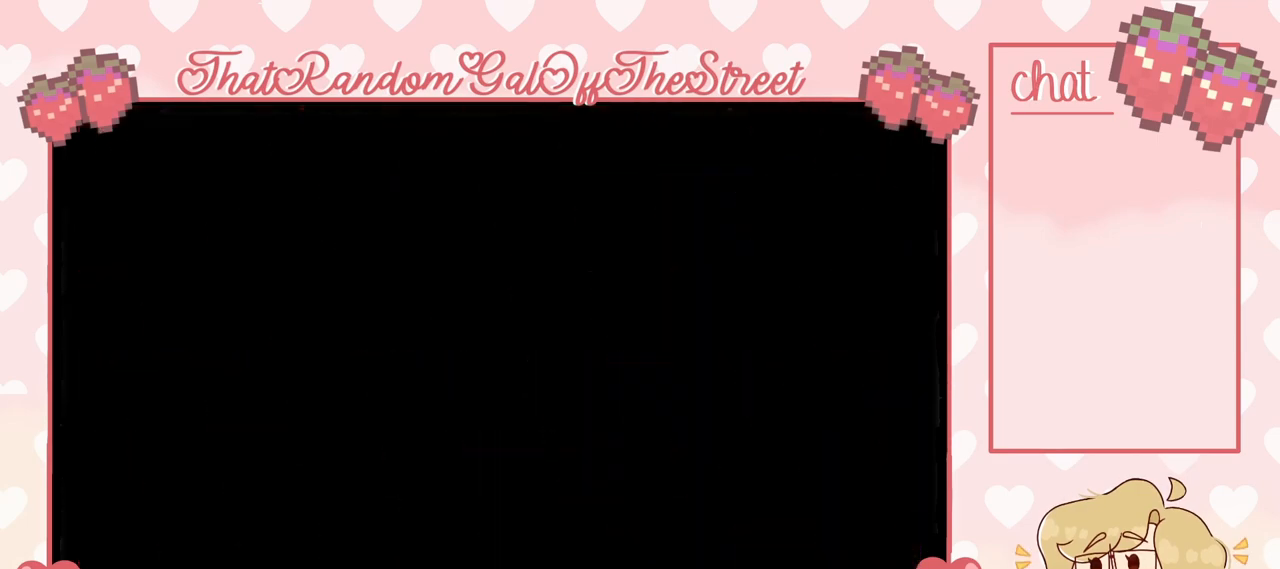
{"buttons": [], "left_stick": "center", "right_stick": "center", "events": []}
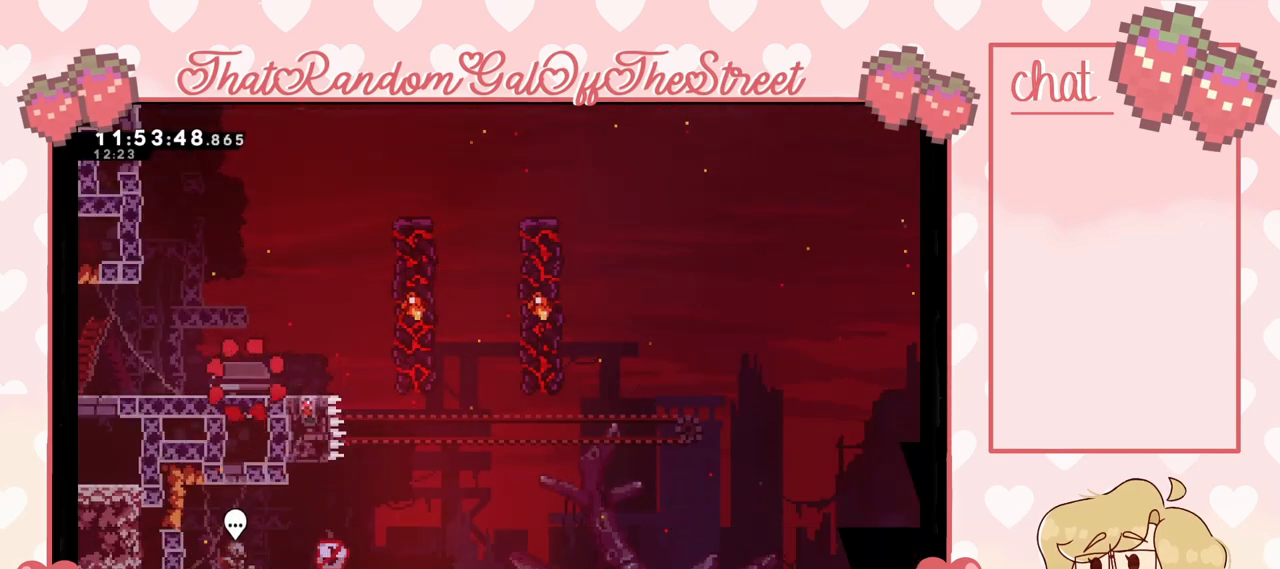
{"buttons": ["A"], "left_stick": "right", "right_stick": "center", "events": [[200, "left_stick", "right"], [367, "A", "down"]]}
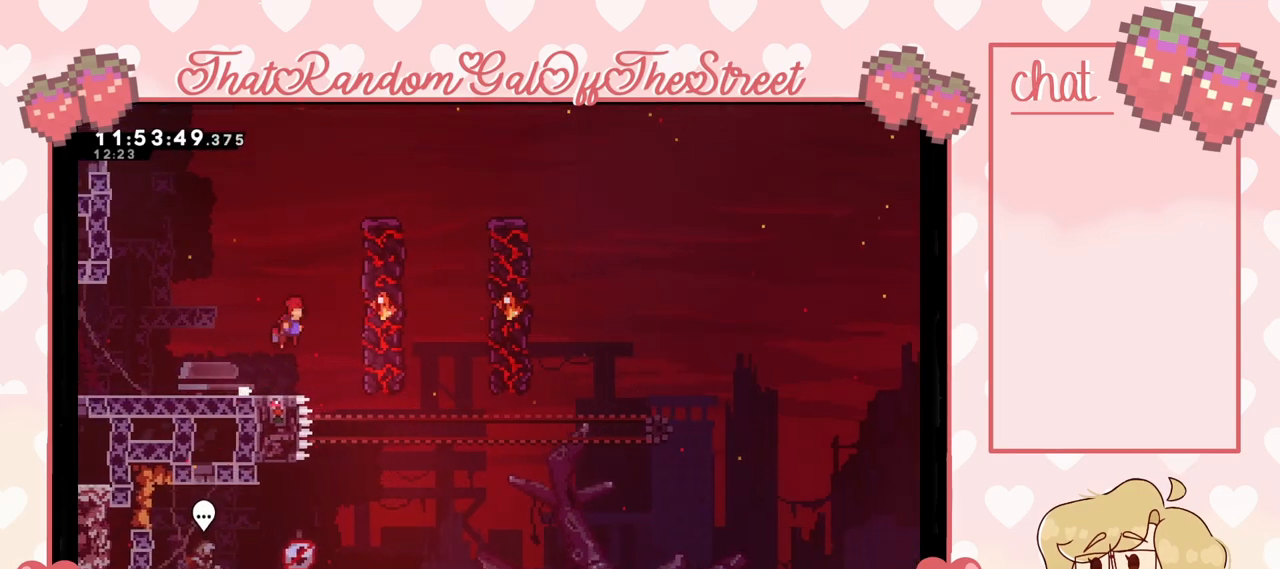
{"buttons": ["X"], "left_stick": "right", "right_stick": "center", "events": [[133, "A", "up"], [133, "left_stick", "up-right"], [167, "X", "down"], [500, "left_stick", "right"]]}
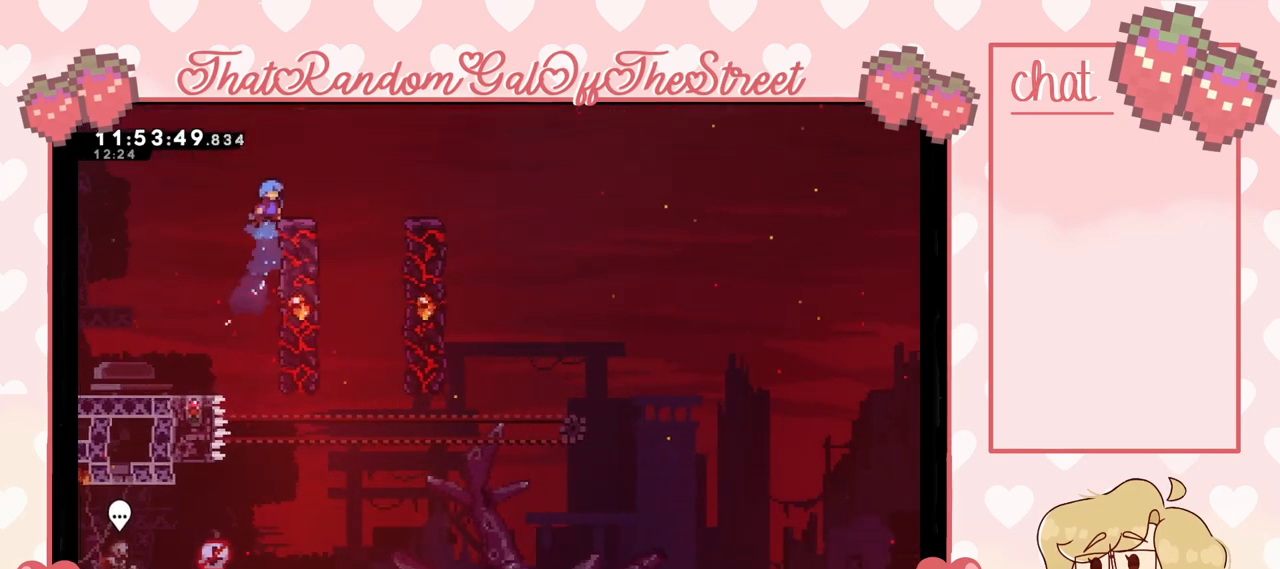
{"buttons": ["L2"], "left_stick": "up-right", "right_stick": "center", "events": [[267, "X", "up"], [333, "left_stick", "center"], [400, "left_stick", "up-right"], [433, "L2", "down"]]}
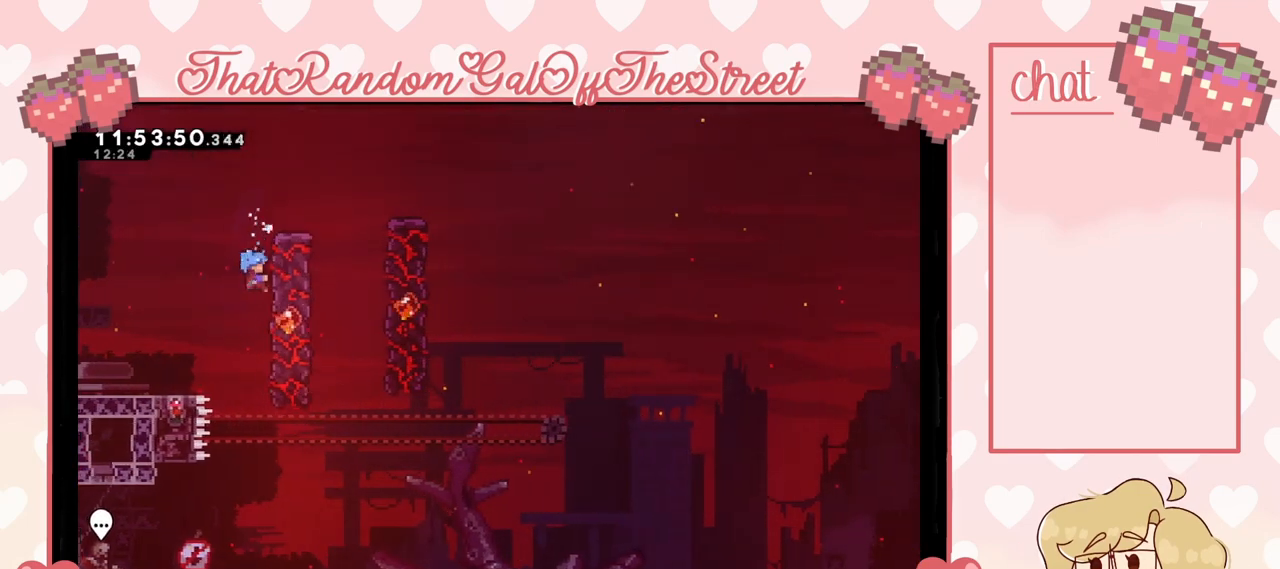
{"buttons": ["A"], "left_stick": "up-right", "right_stick": "center", "events": [[233, "A", "down"], [300, "L2", "up"]]}
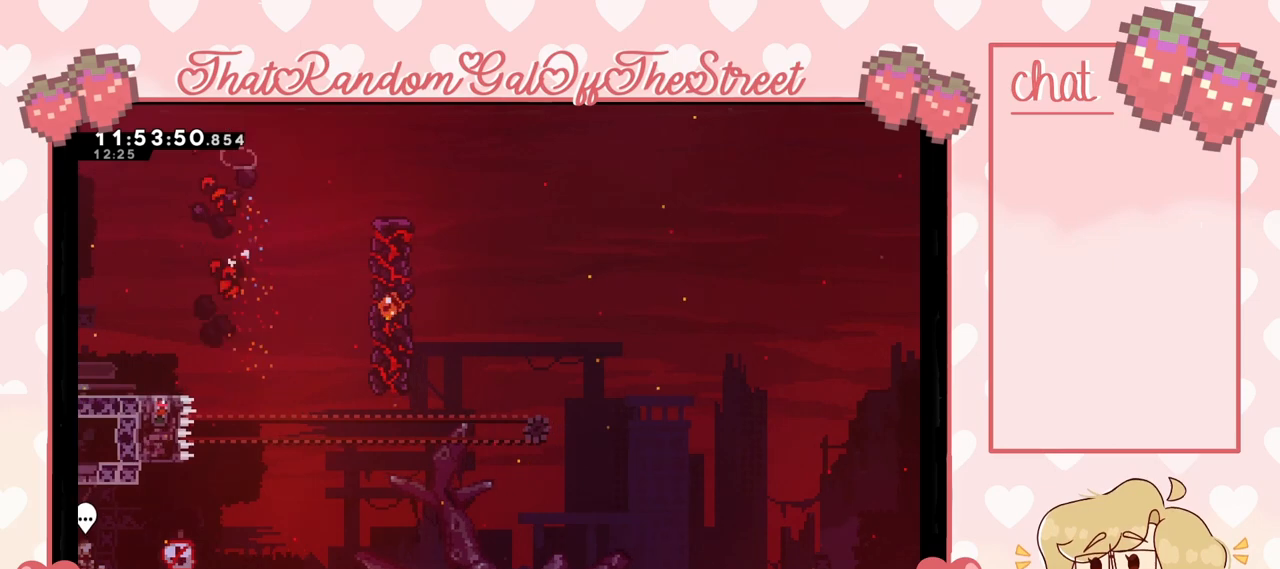
{"buttons": [], "left_stick": "right", "right_stick": "center", "events": [[233, "A", "up"], [267, "left_stick", "center"], [400, "left_stick", "right"]]}
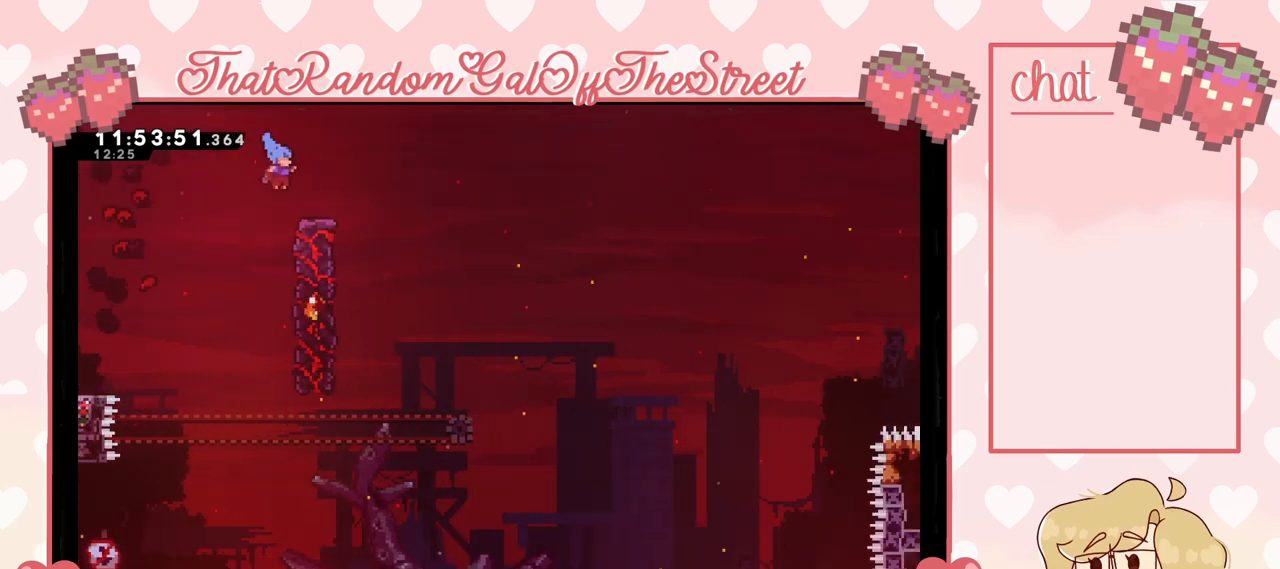
{"buttons": [], "left_stick": "left", "right_stick": "center", "events": [[133, "left_stick", "center"], [200, "A", "down"], [233, "left_stick", "left"], [400, "A", "up"]]}
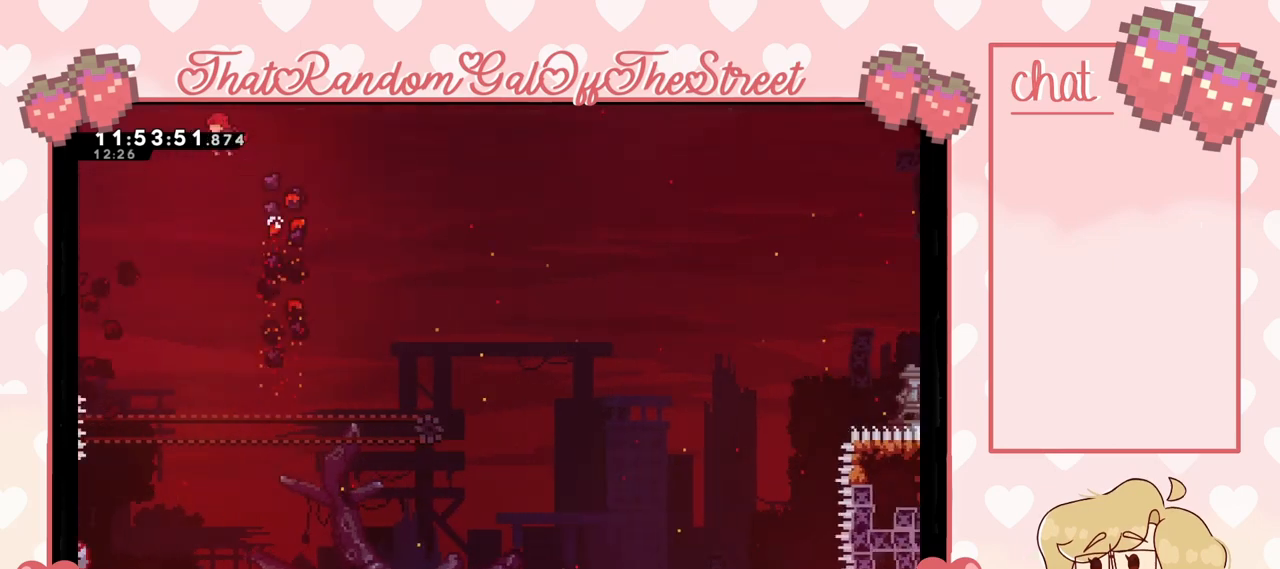
{"buttons": ["L2"], "left_stick": "up-left", "right_stick": "center", "events": [[300, "L2", "down"], [367, "left_stick", "up-left"]]}
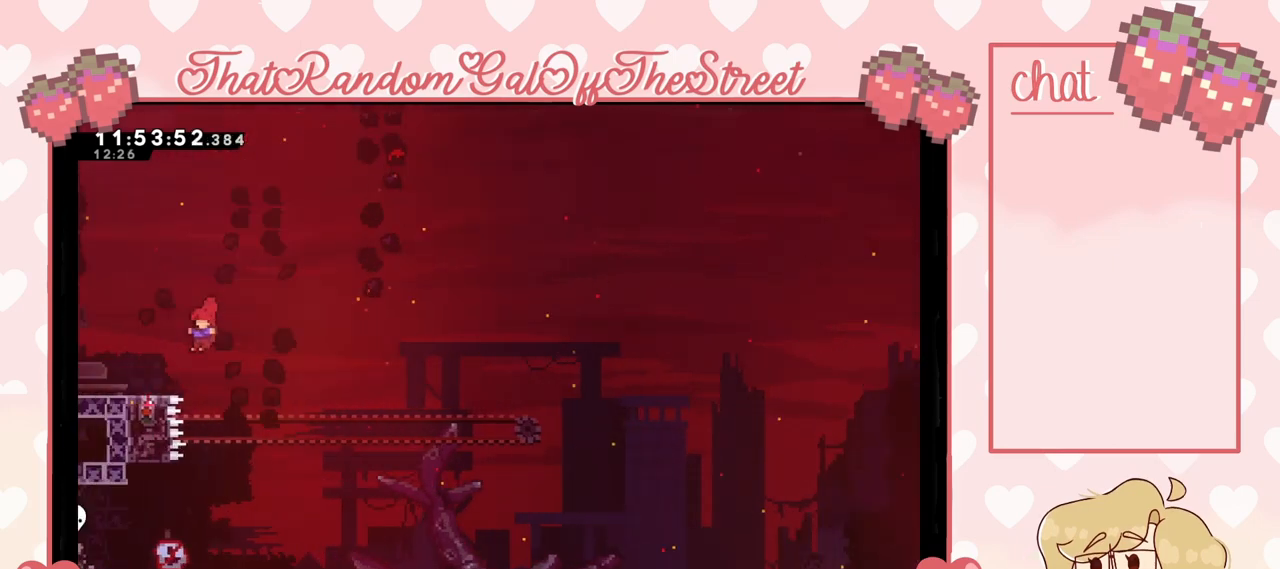
{"buttons": [], "left_stick": "center", "right_stick": "center", "events": [[200, "L2", "up"], [200, "left_stick", "center"]]}
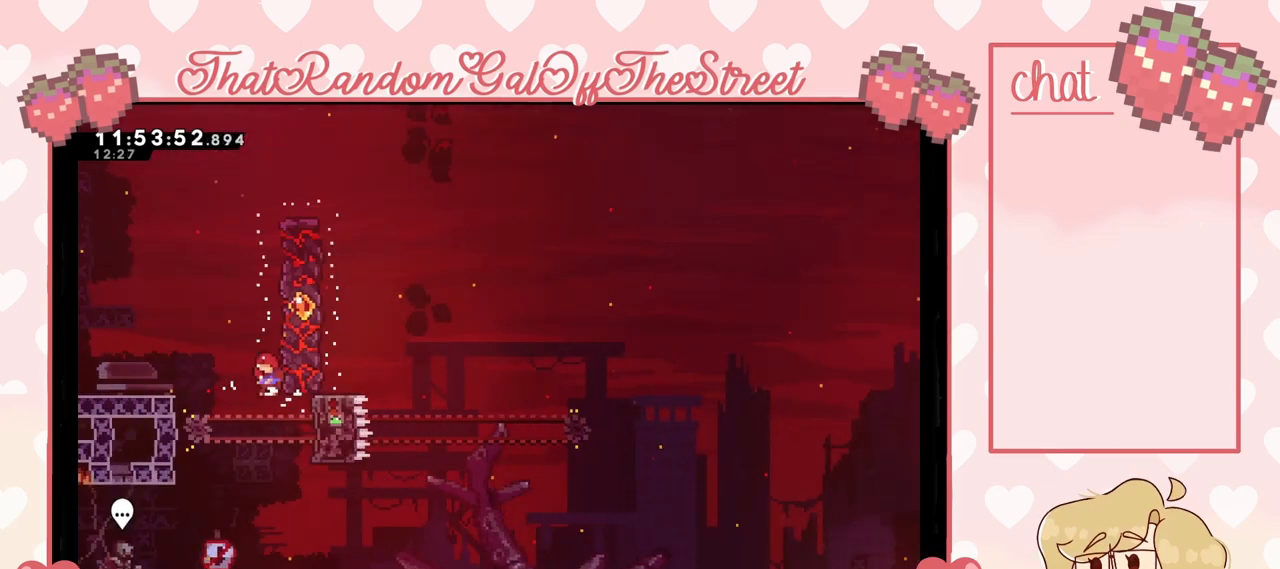
{"buttons": ["X"], "left_stick": "up", "right_stick": "center", "events": [[300, "A", "down"], [333, "X", "down"], [333, "left_stick", "up"], [500, "A", "up"]]}
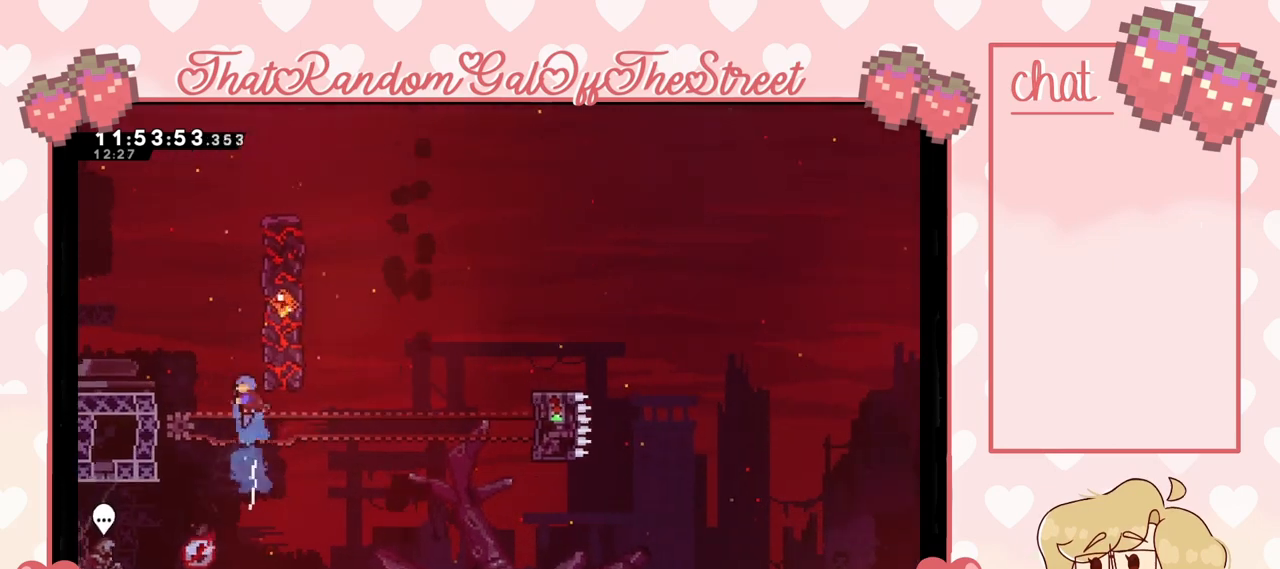
{"buttons": ["A", "L2"], "left_stick": "up-left", "right_stick": "center", "events": [[33, "left_stick", "up-left"], [100, "X", "up"], [300, "L2", "down"], [500, "A", "down"]]}
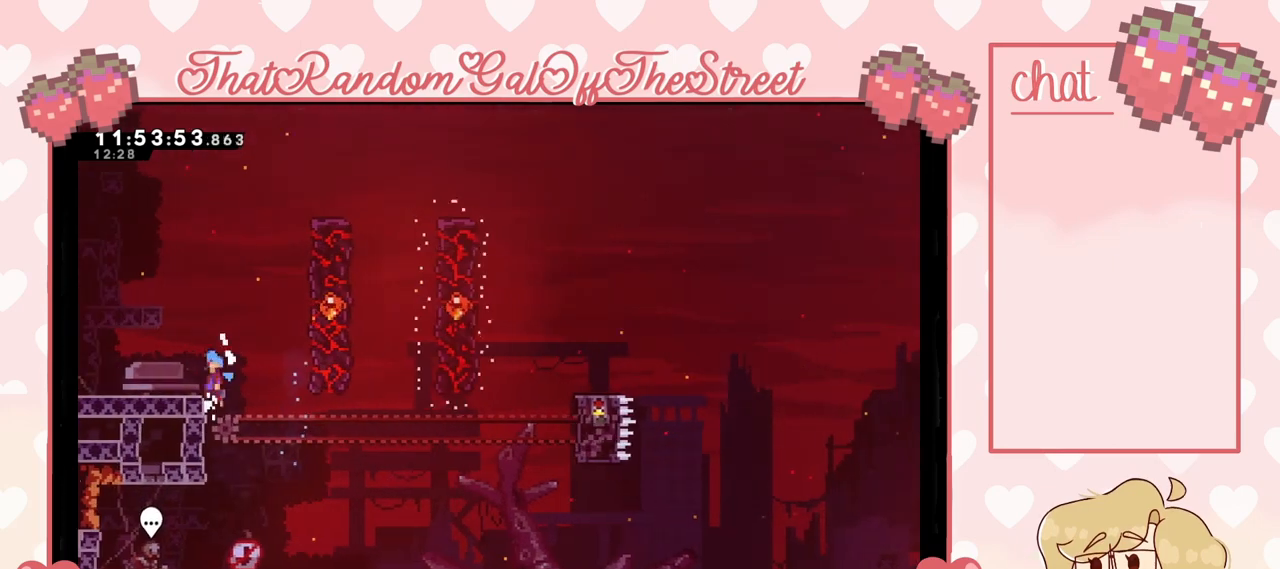
{"buttons": [], "left_stick": "right", "right_stick": "center", "events": [[133, "A", "up"], [200, "L2", "up"], [233, "left_stick", "center"], [400, "left_stick", "right"]]}
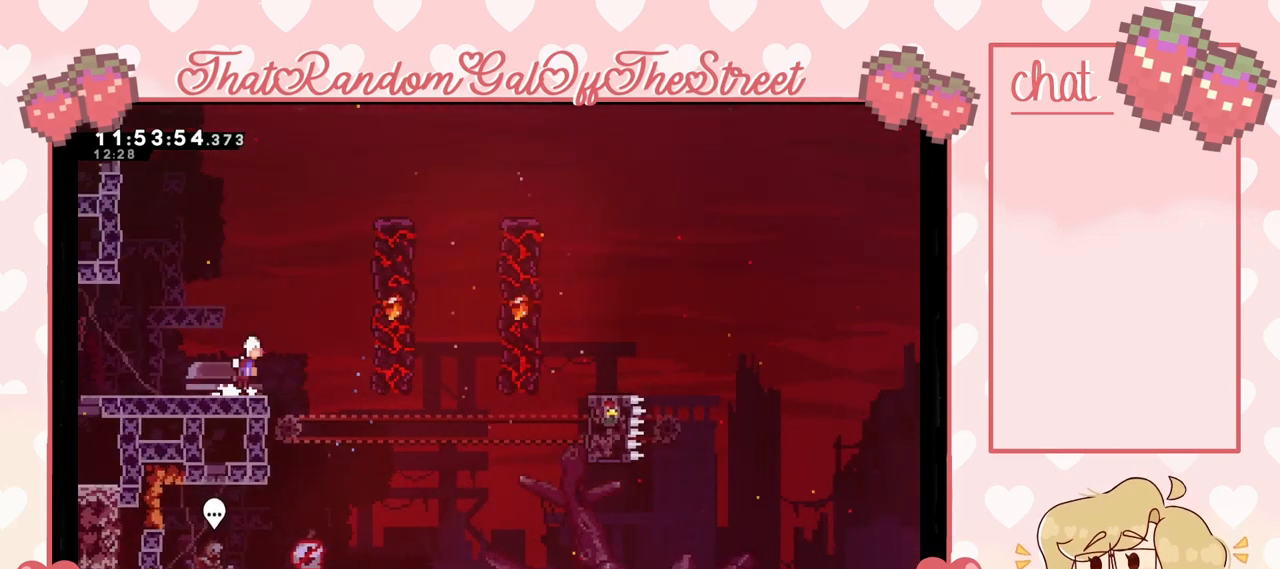
{"buttons": ["X"], "left_stick": "up-right", "right_stick": "center", "events": [[33, "A", "down"], [67, "left_stick", "up-right"], [200, "A", "up"], [267, "left_stick", "up"], [300, "X", "down"], [467, "left_stick", "up-right"]]}
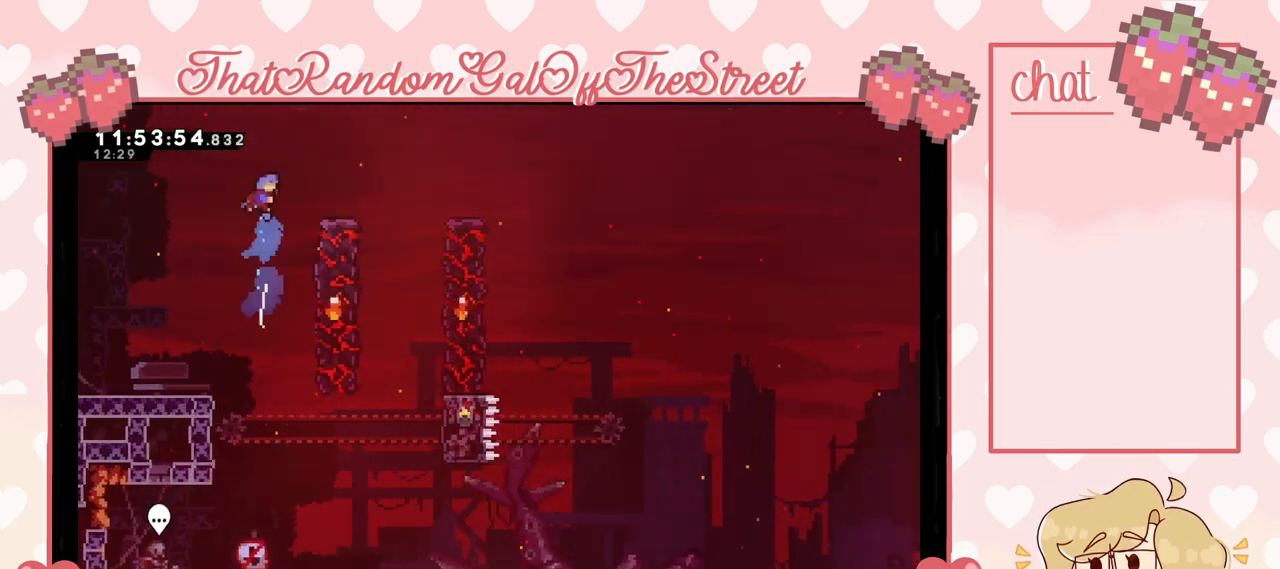
{"buttons": [], "left_stick": "up-right", "right_stick": "center", "events": [[267, "X", "up"], [367, "A", "down"], [500, "A", "up"]]}
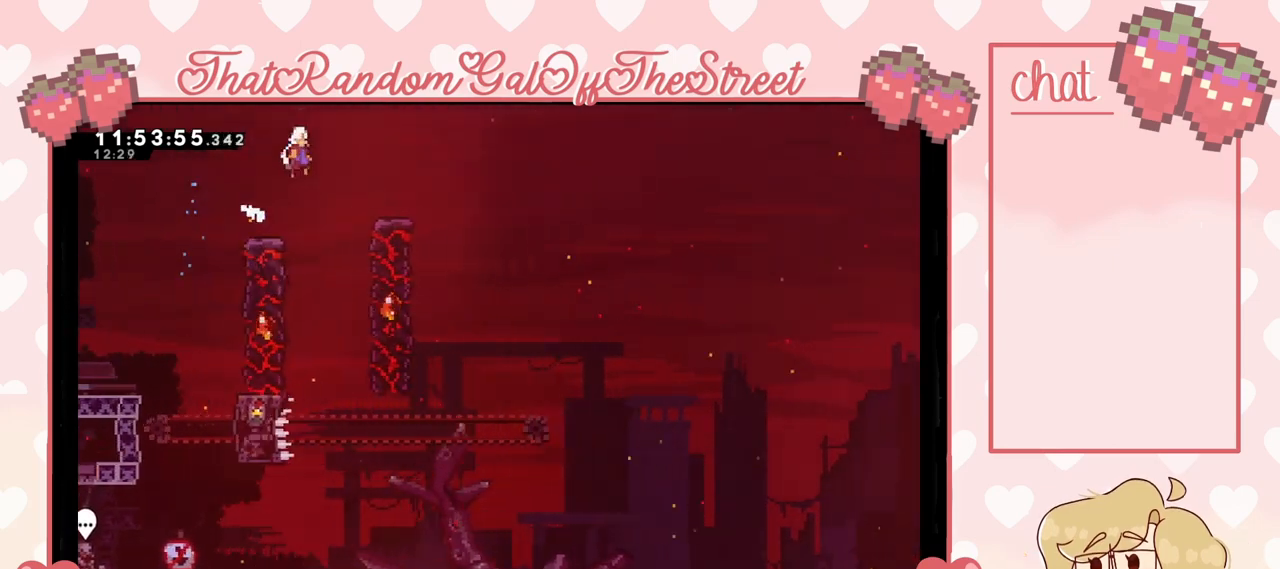
{"buttons": [], "left_stick": "left", "right_stick": "center", "events": [[233, "left_stick", "right"], [333, "A", "down"], [367, "left_stick", "left"], [400, "A", "up"]]}
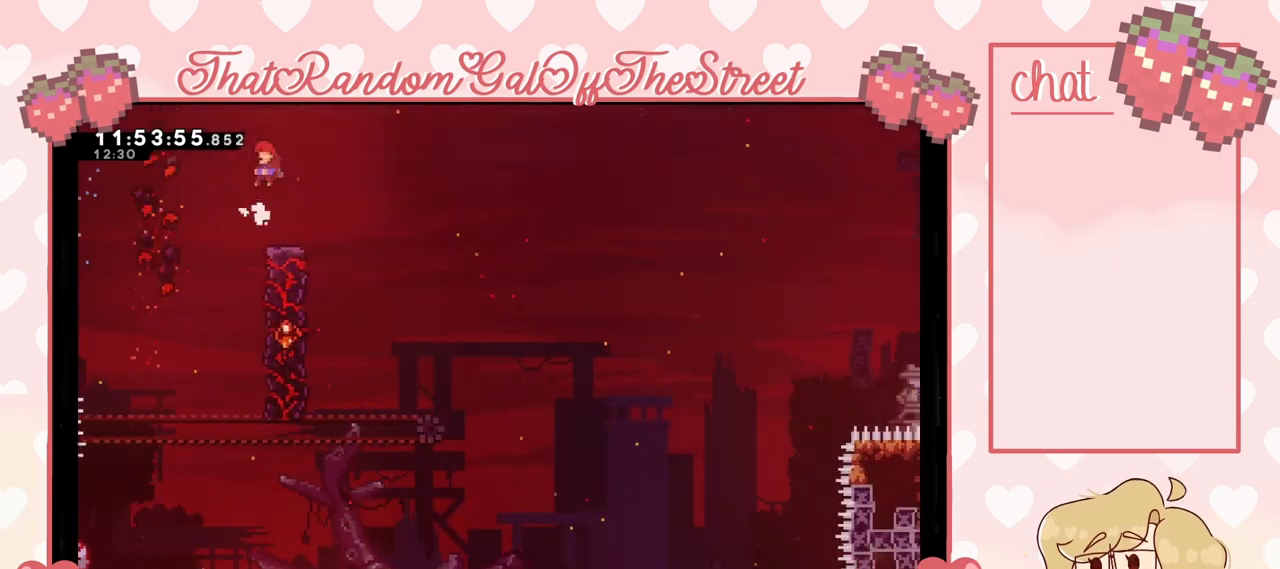
{"buttons": ["X", "L2"], "left_stick": "up-left", "right_stick": "center", "events": [[333, "left_stick", "up-left"], [400, "L2", "down"], [500, "X", "down"]]}
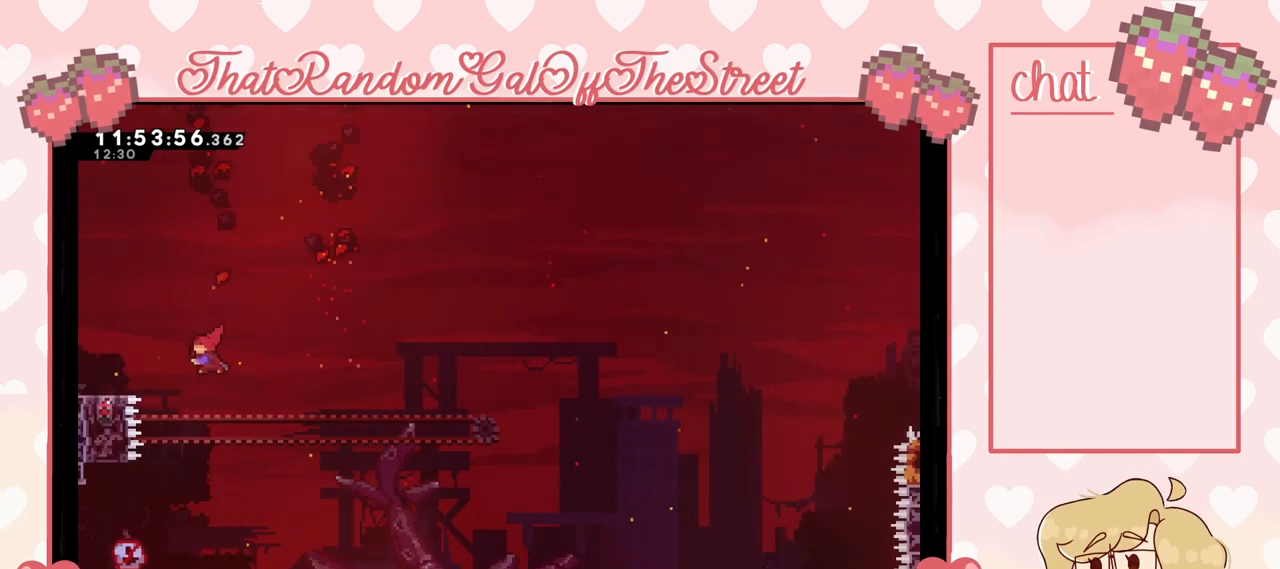
{"buttons": [], "left_stick": "left", "right_stick": "center", "events": [[67, "X", "up"], [100, "L2", "up"], [233, "left_stick", "center"], [467, "left_stick", "left"]]}
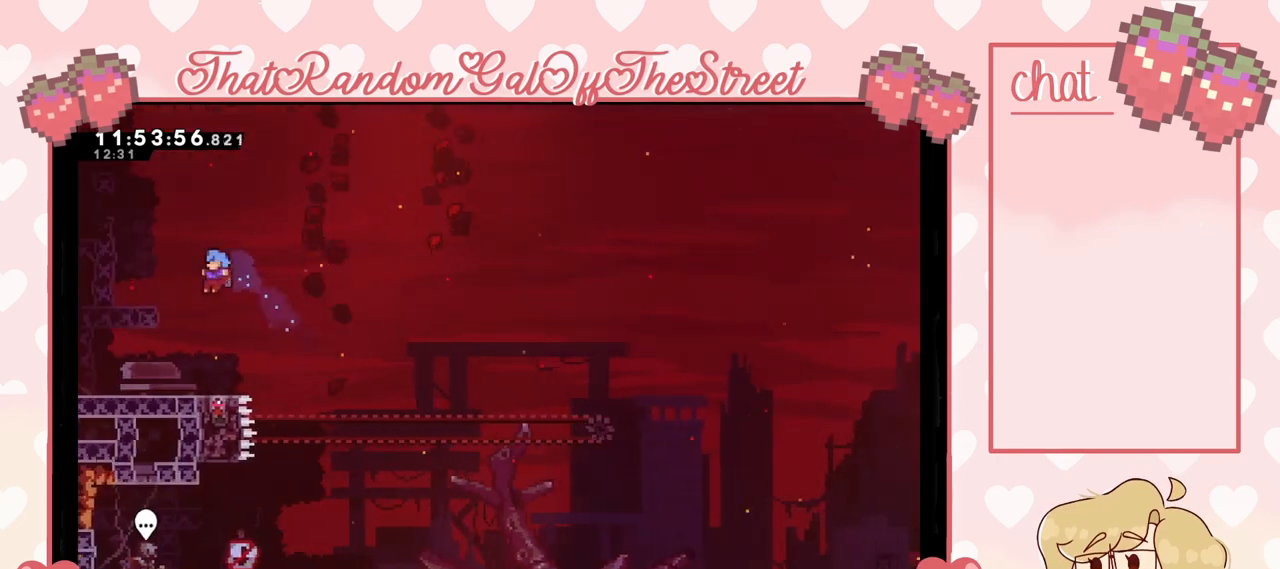
{"buttons": ["A"], "left_stick": "right", "right_stick": "center", "events": [[200, "left_stick", "center"], [367, "left_stick", "right"], [400, "A", "down"]]}